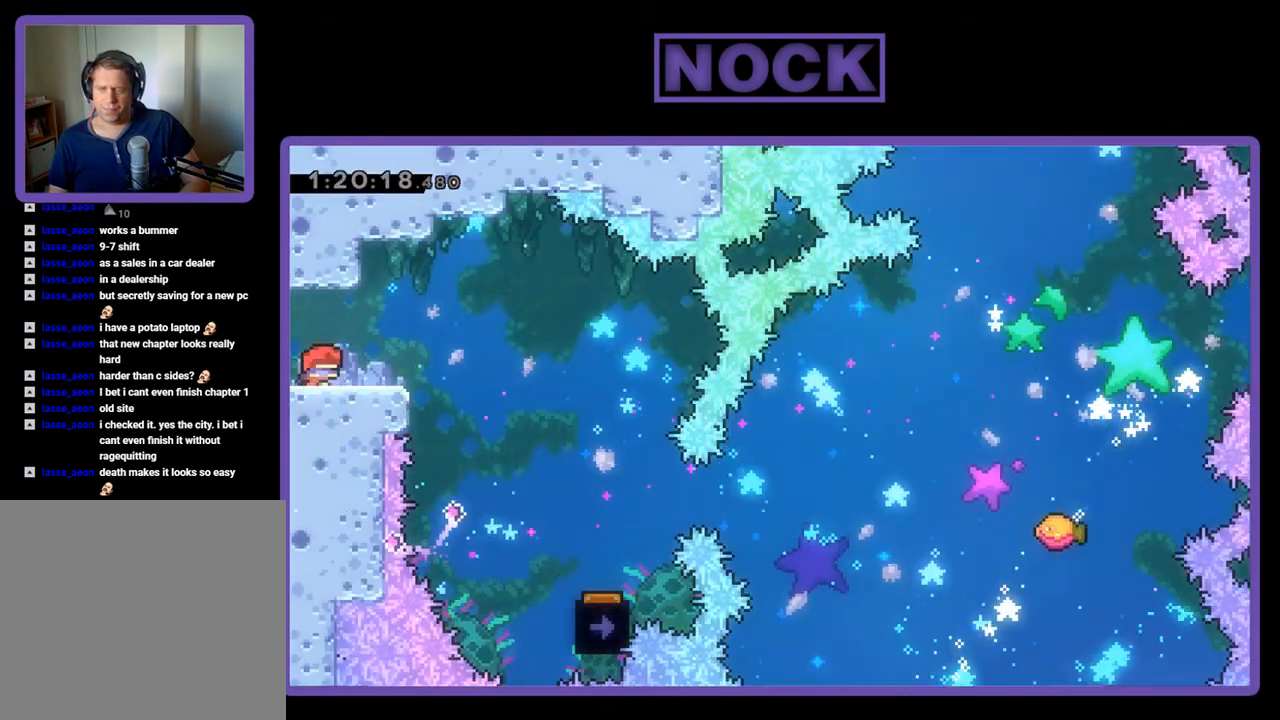
Gameplay with a controller (PlayStation layout); each line is a JSON object with the inputs held at the frame after it. "events" lists button and stick changes between this image and that frame as [ms after this image, input, new state], when the widget could be followed in between. Not read: left_stick right_stick.
{"buttons": ["R2", "DPAD_RIGHT"], "events": [[167, "CROSS", "down"], [300, "CROSS", "up"]]}
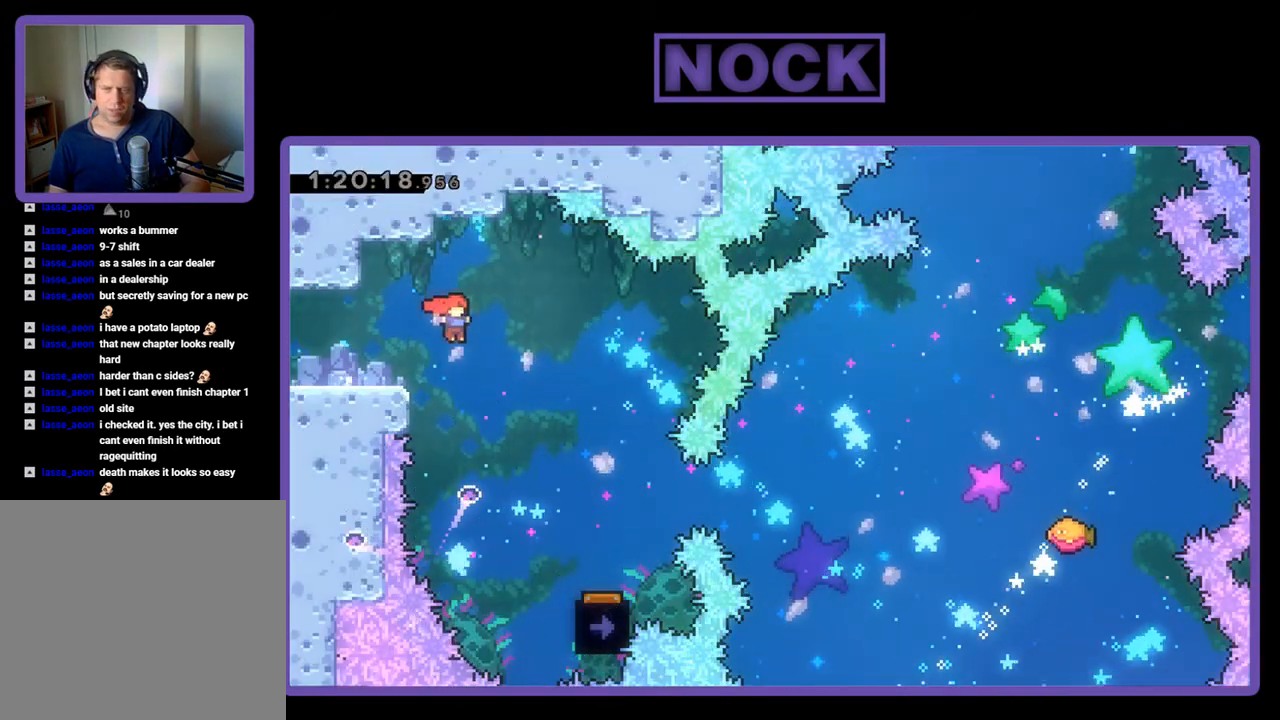
{"buttons": ["R2", "DPAD_RIGHT"], "events": []}
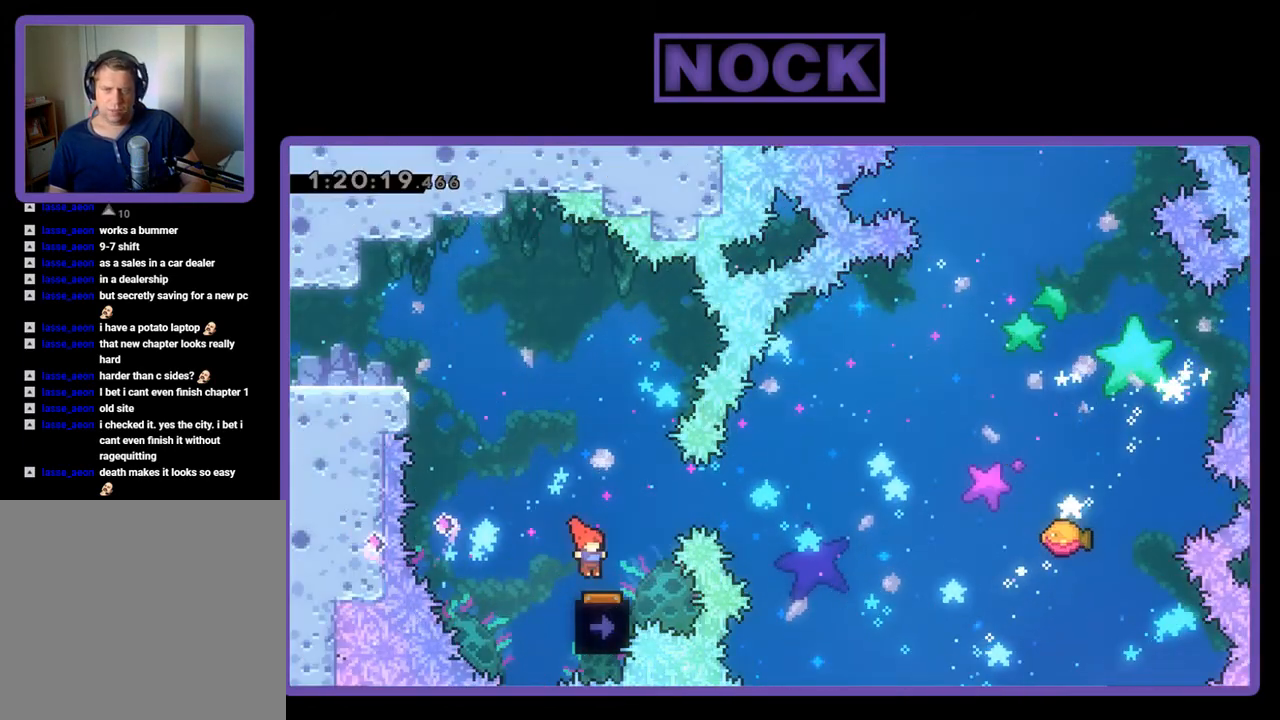
{"buttons": ["R2"], "events": [[100, "DPAD_RIGHT", "up"], [200, "DPAD_LEFT", "down"], [333, "DPAD_LEFT", "up"]]}
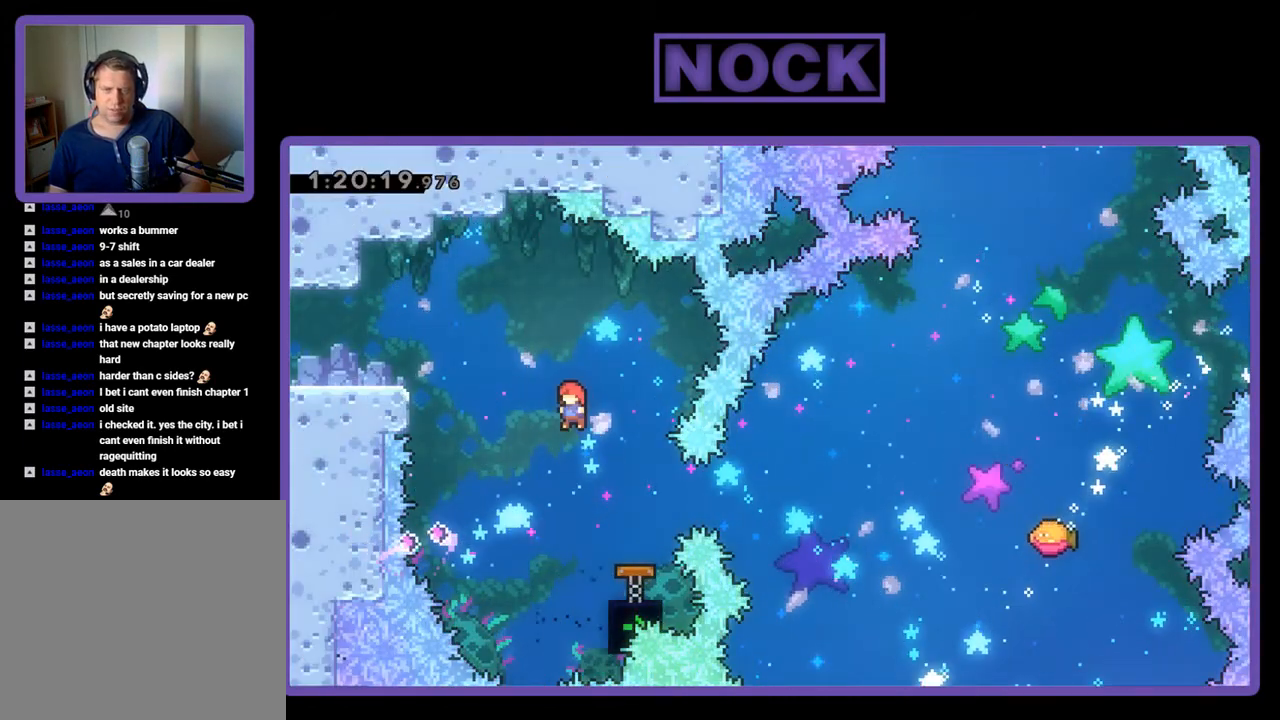
{"buttons": ["R2"], "events": [[100, "DPAD_RIGHT", "down"], [233, "CIRCLE", "down"], [400, "CIRCLE", "up"], [400, "DPAD_RIGHT", "up"]]}
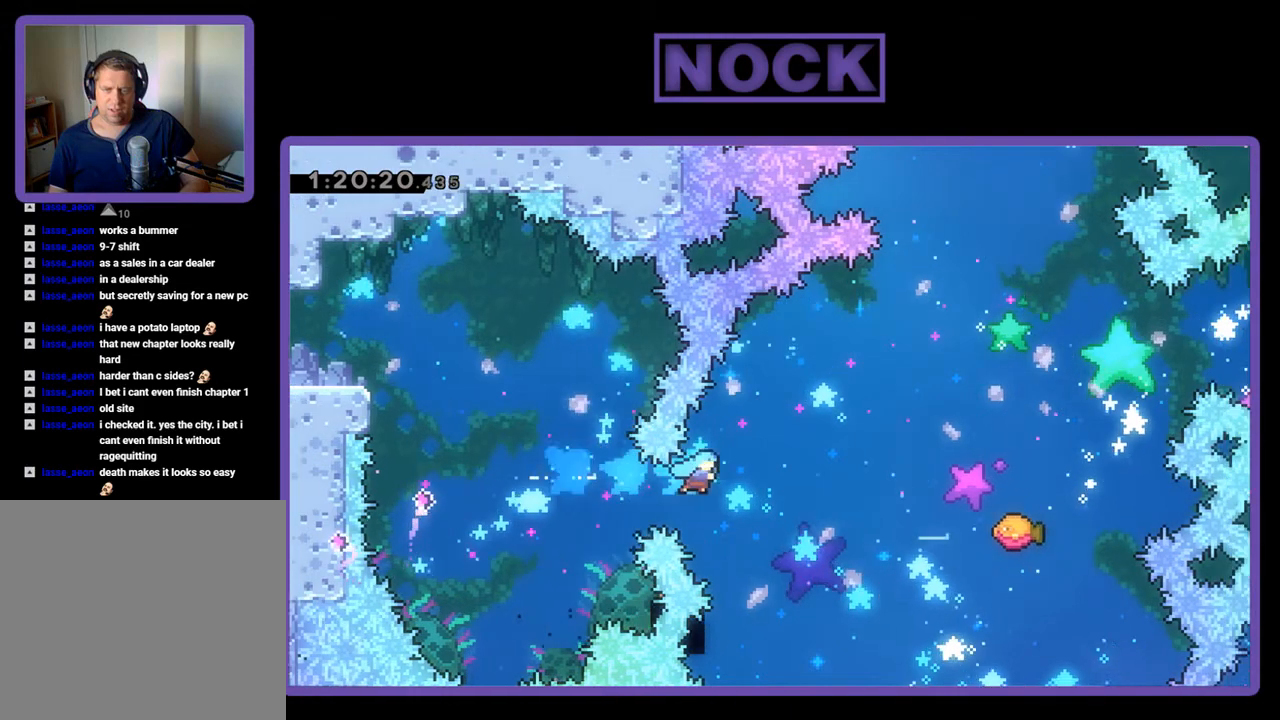
{"buttons": ["R2", "DPAD_UP", "DPAD_RIGHT"], "events": [[267, "DPAD_RIGHT", "down"], [267, "DPAD_UP", "down"]]}
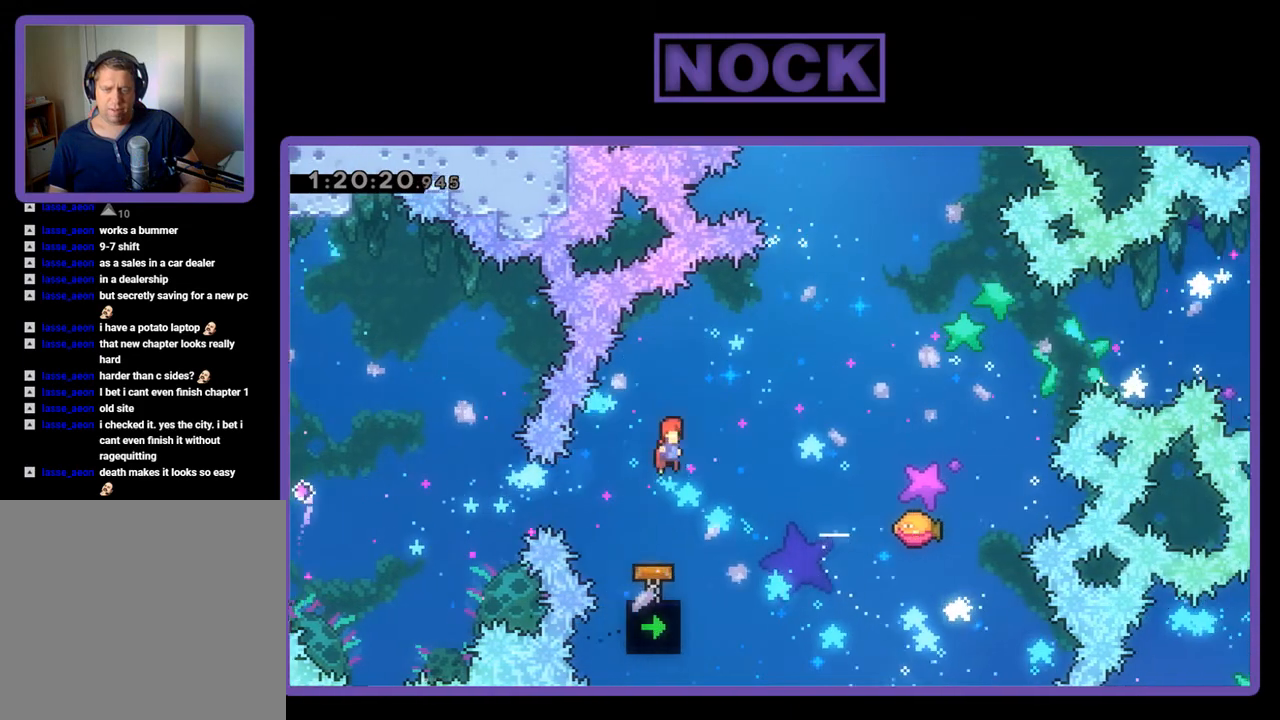
{"buttons": ["R2", "DPAD_RIGHT"], "events": [[167, "CIRCLE", "down"], [300, "CIRCLE", "up"], [433, "DPAD_UP", "up"]]}
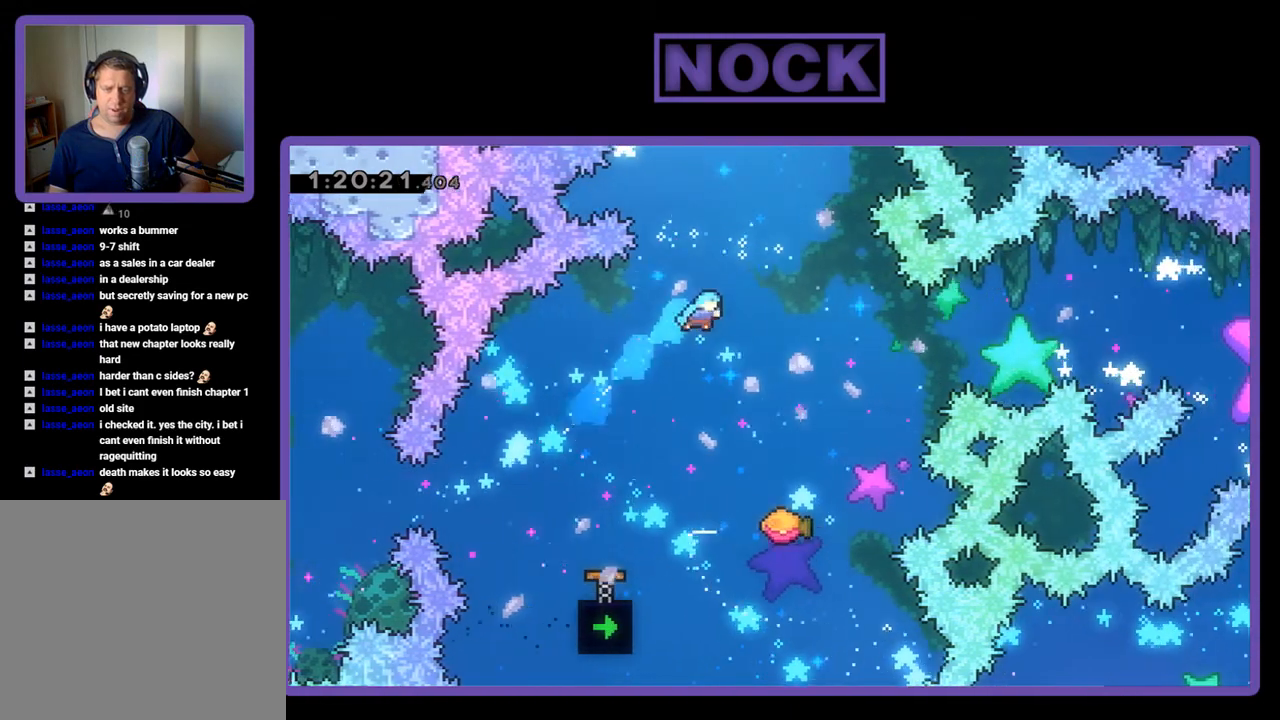
{"buttons": ["R2"], "events": [[167, "DPAD_RIGHT", "up"], [300, "DPAD_RIGHT", "down"], [433, "DPAD_RIGHT", "up"]]}
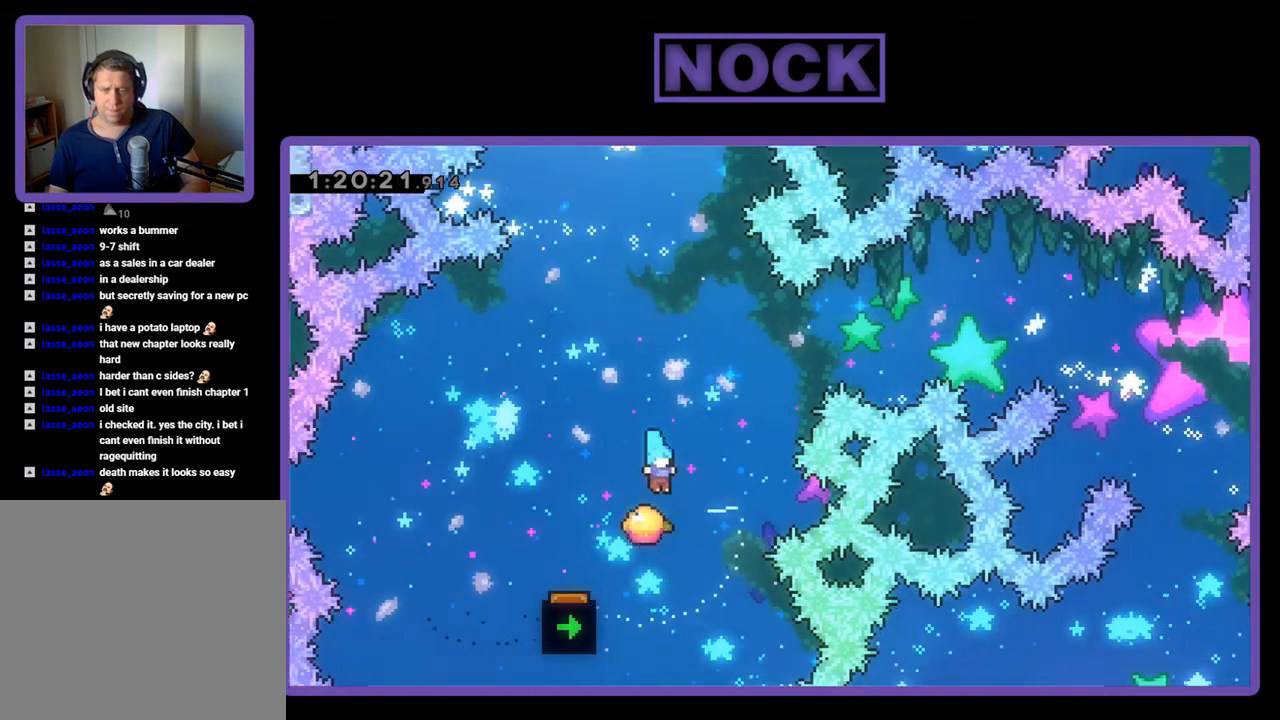
{"buttons": ["R2"], "events": []}
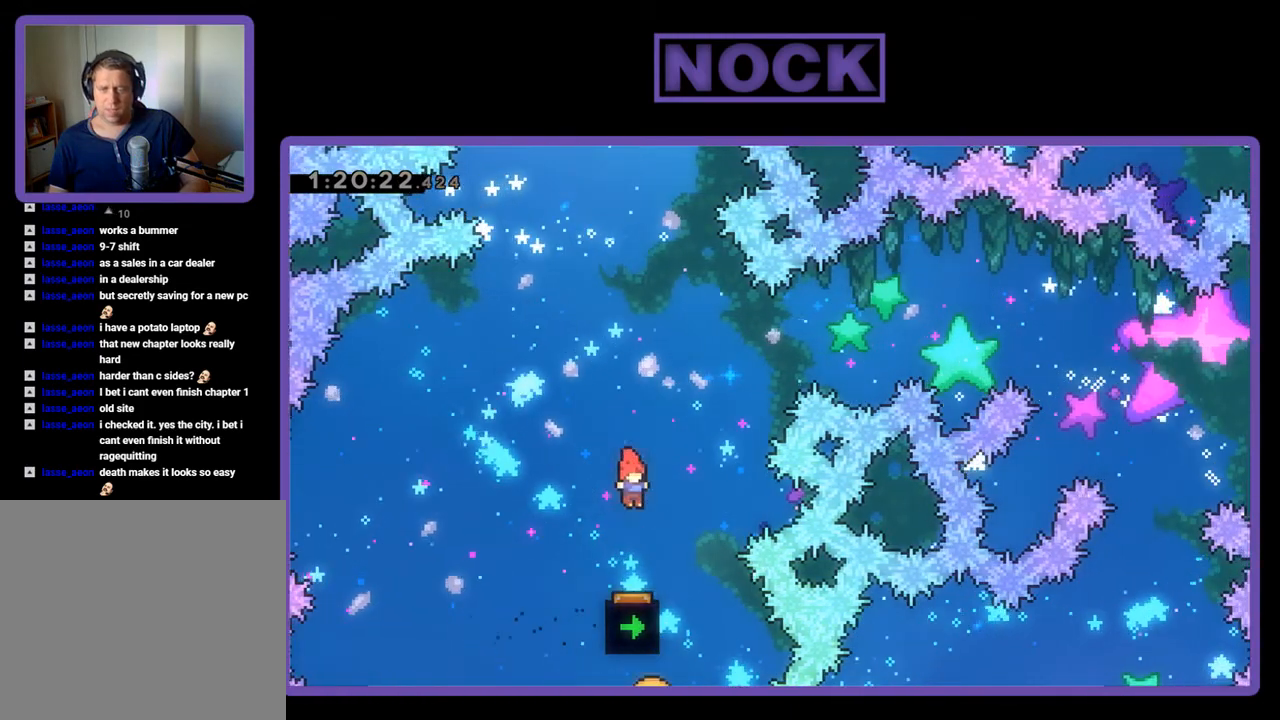
{"buttons": ["R2"], "events": [[300, "DPAD_RIGHT", "down"], [433, "DPAD_RIGHT", "up"]]}
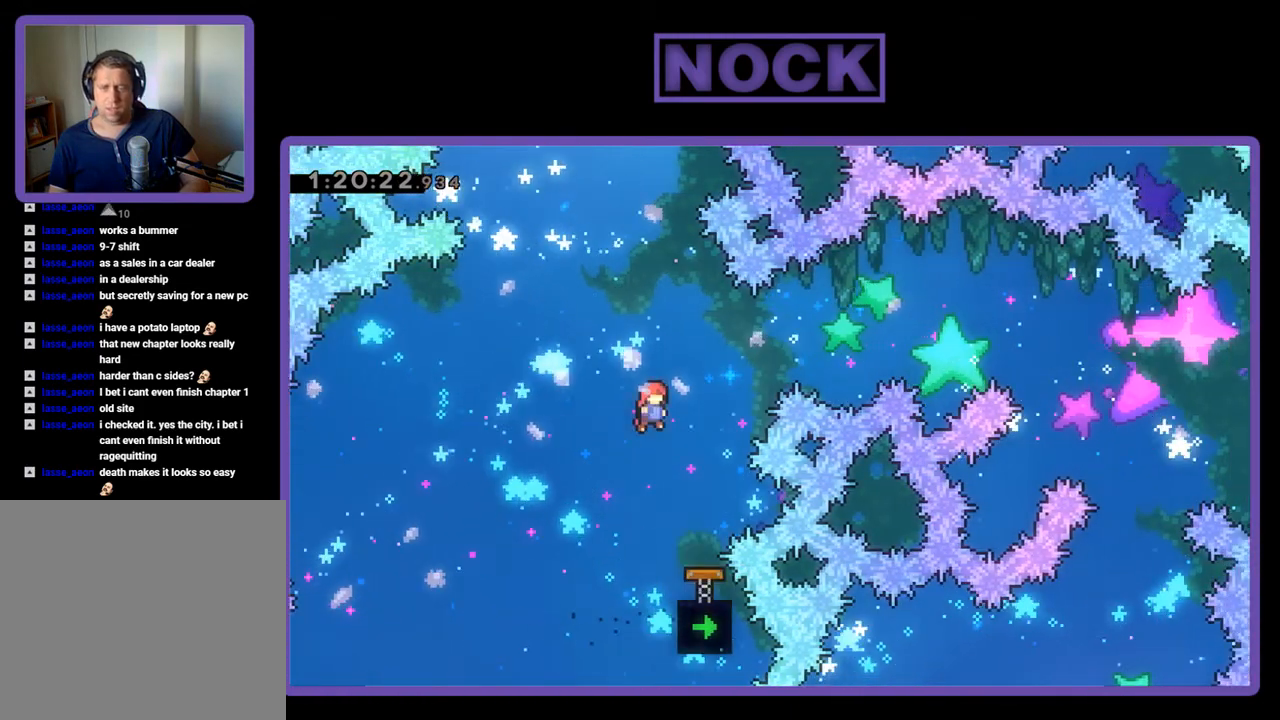
{"buttons": [], "events": [[133, "R2", "up"]]}
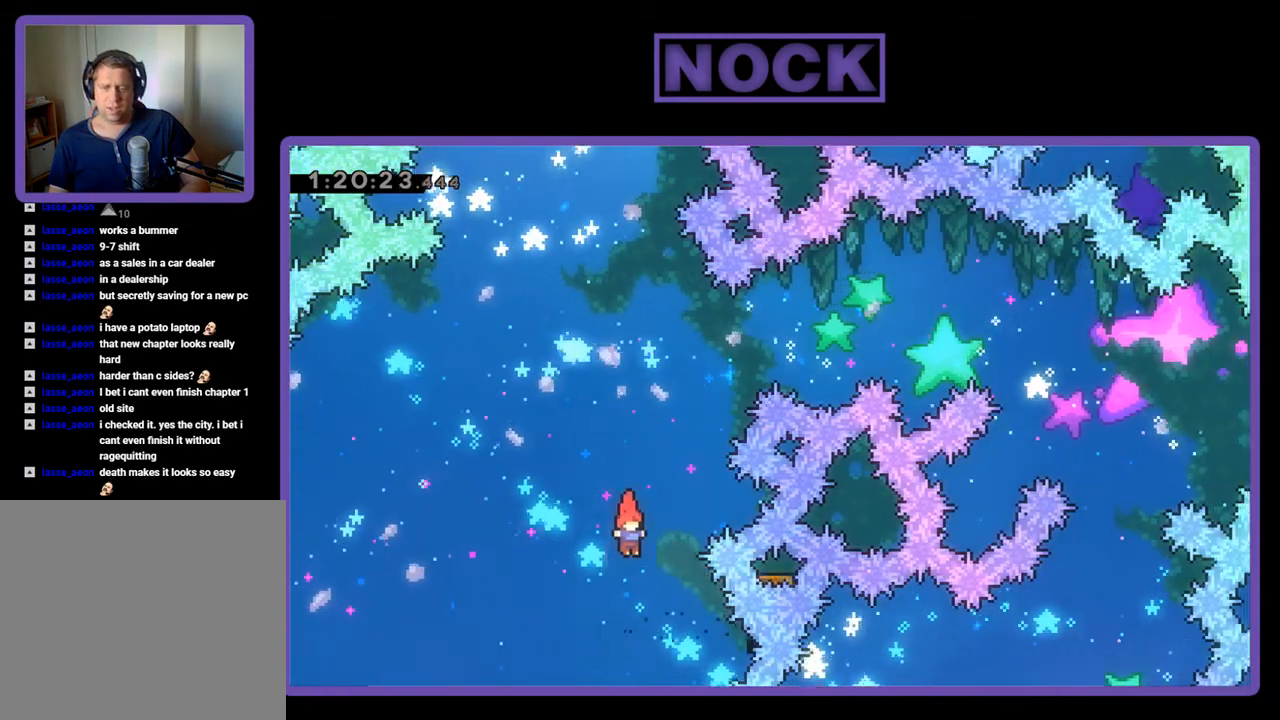
{"buttons": [], "events": []}
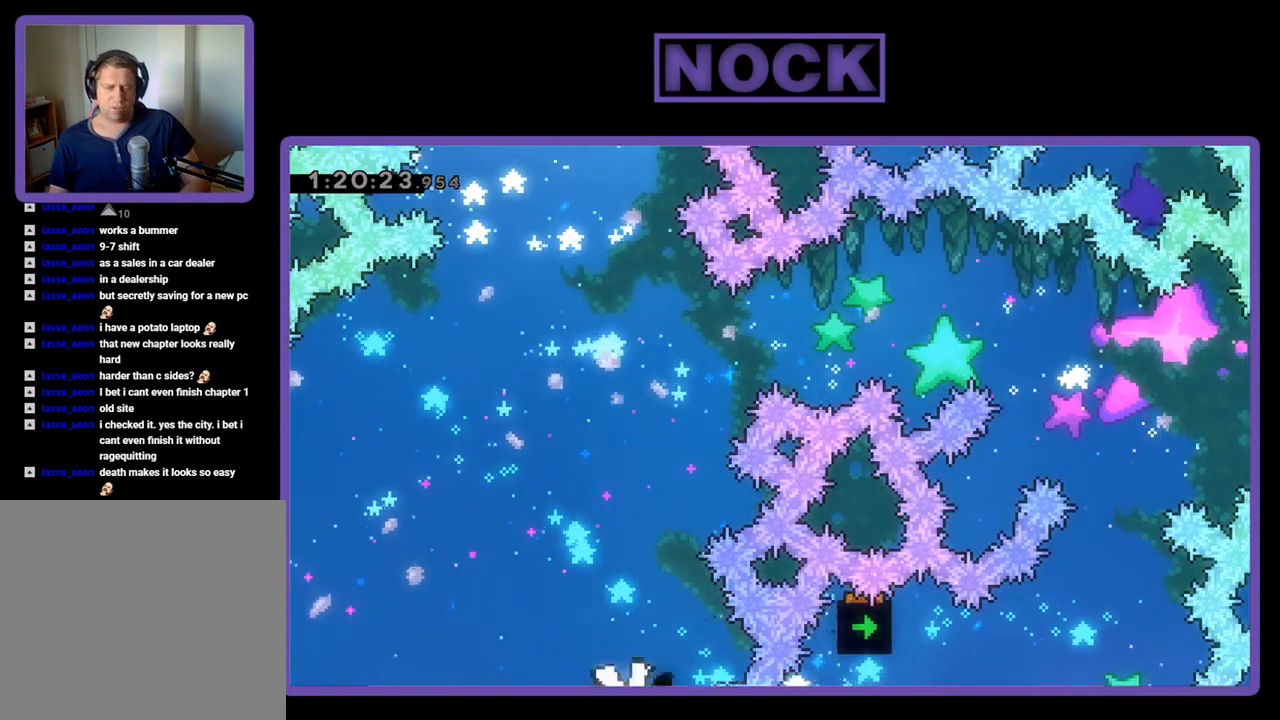
{"buttons": [], "events": []}
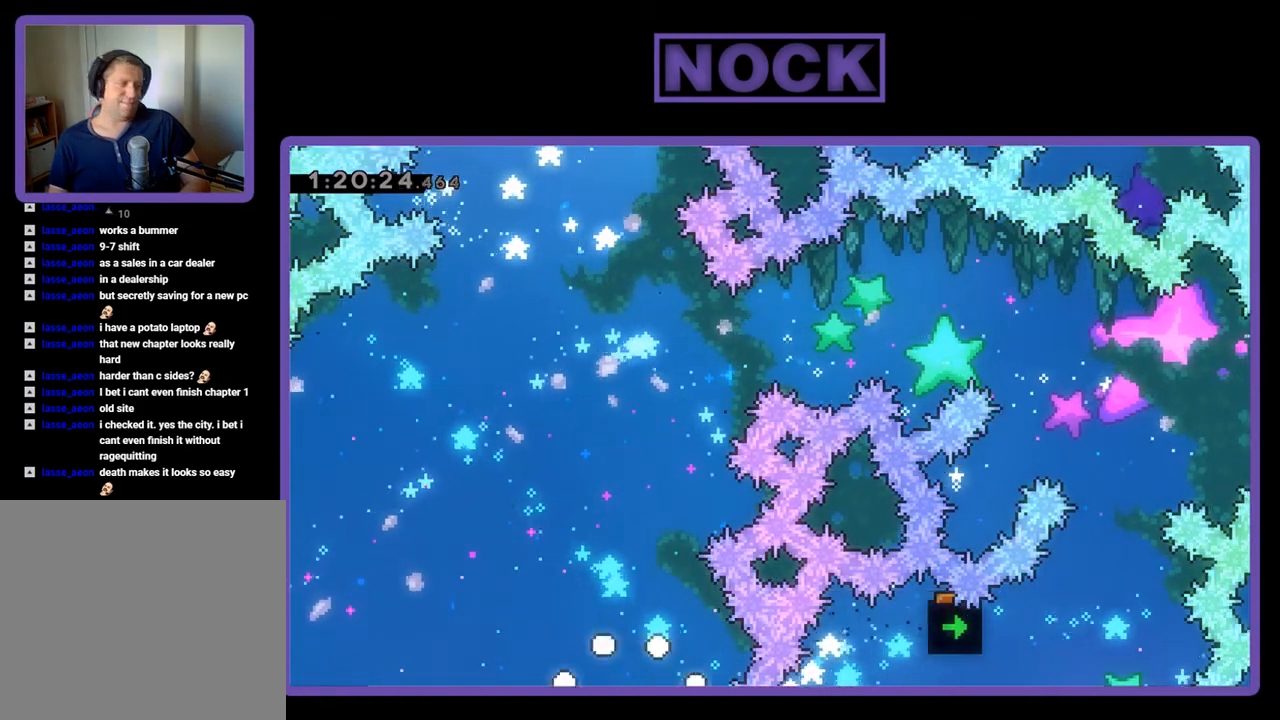
{"buttons": [], "events": []}
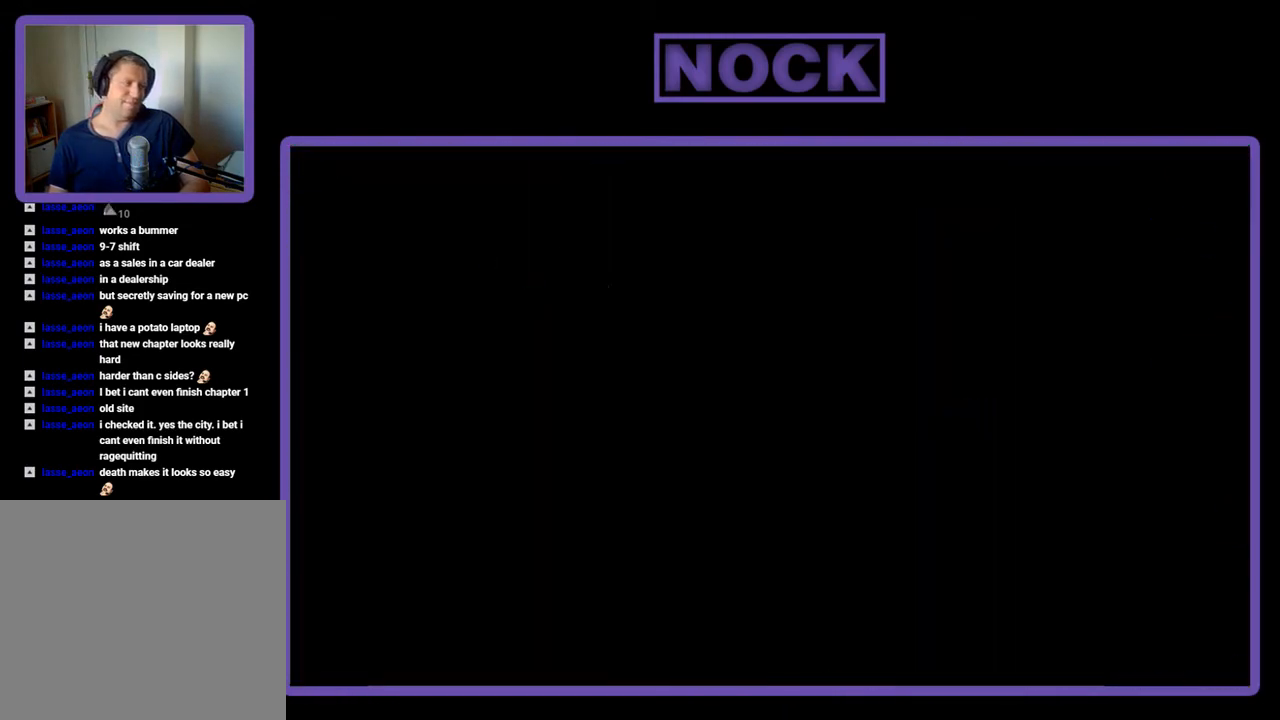
{"buttons": [], "events": []}
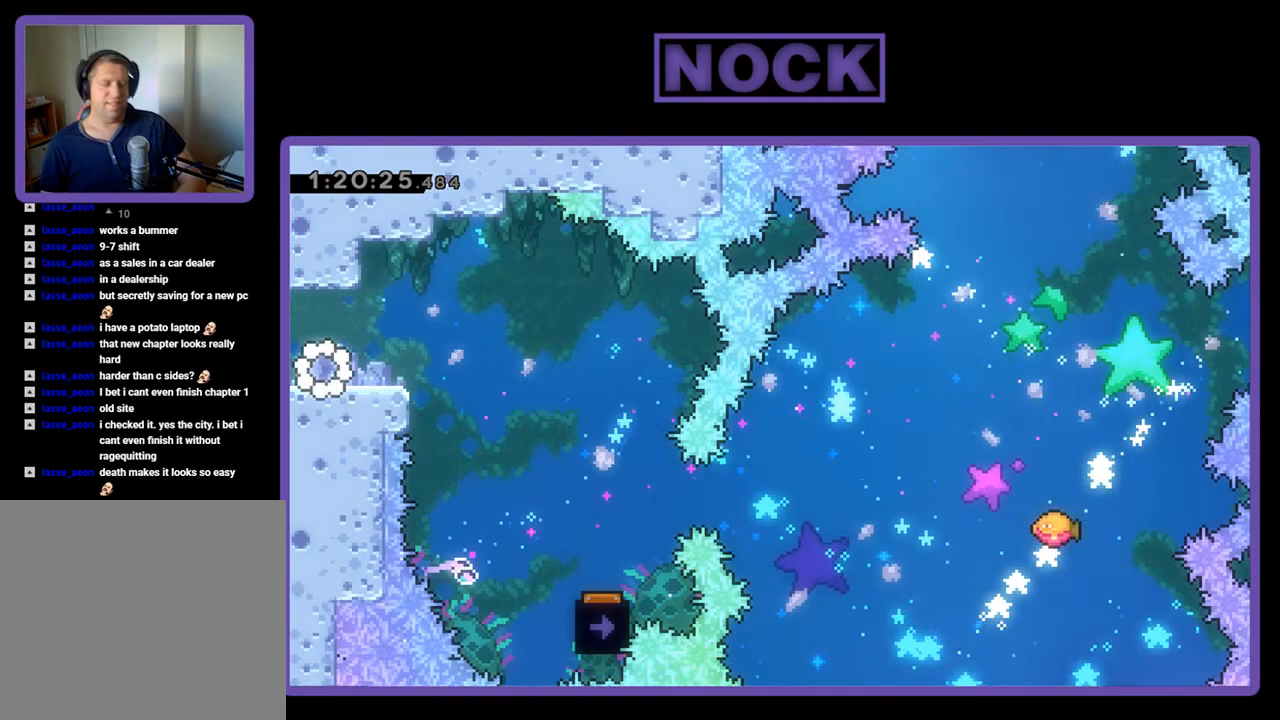
{"buttons": ["R2", "DPAD_RIGHT"], "events": [[100, "R2", "down"], [200, "DPAD_RIGHT", "down"], [333, "CROSS", "down"], [433, "CROSS", "up"]]}
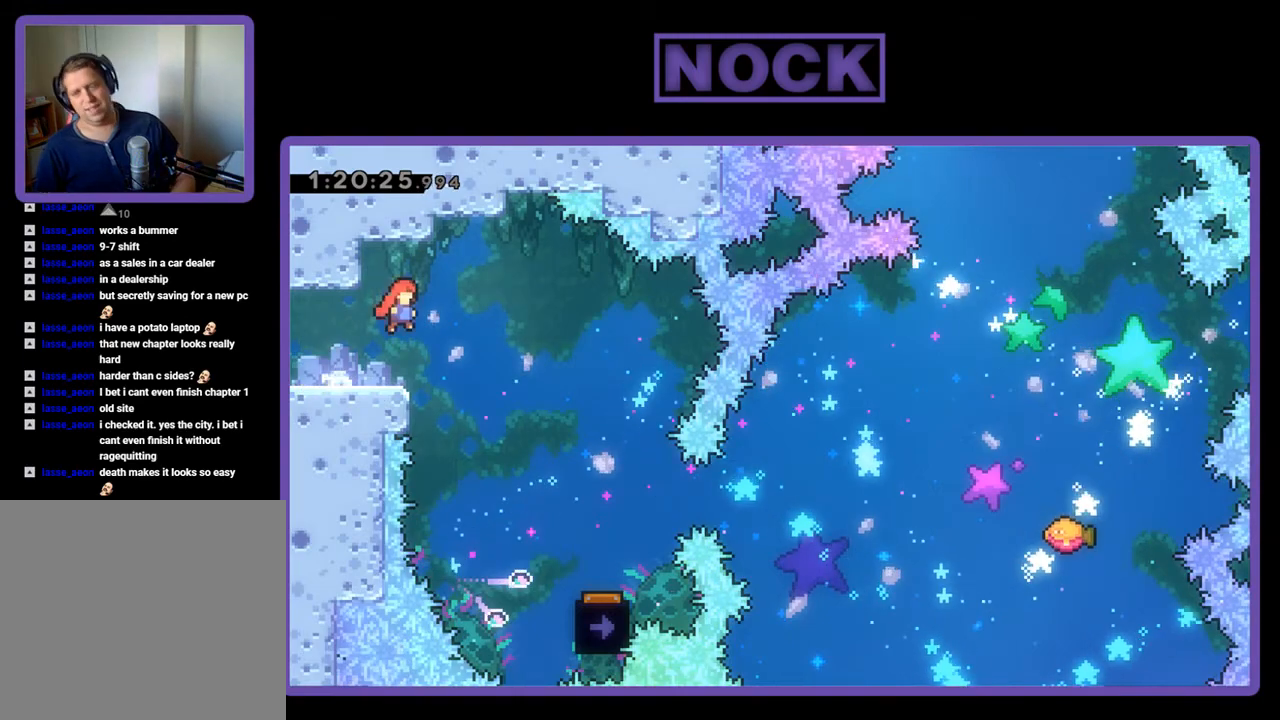
{"buttons": ["R2", "DPAD_RIGHT"], "events": []}
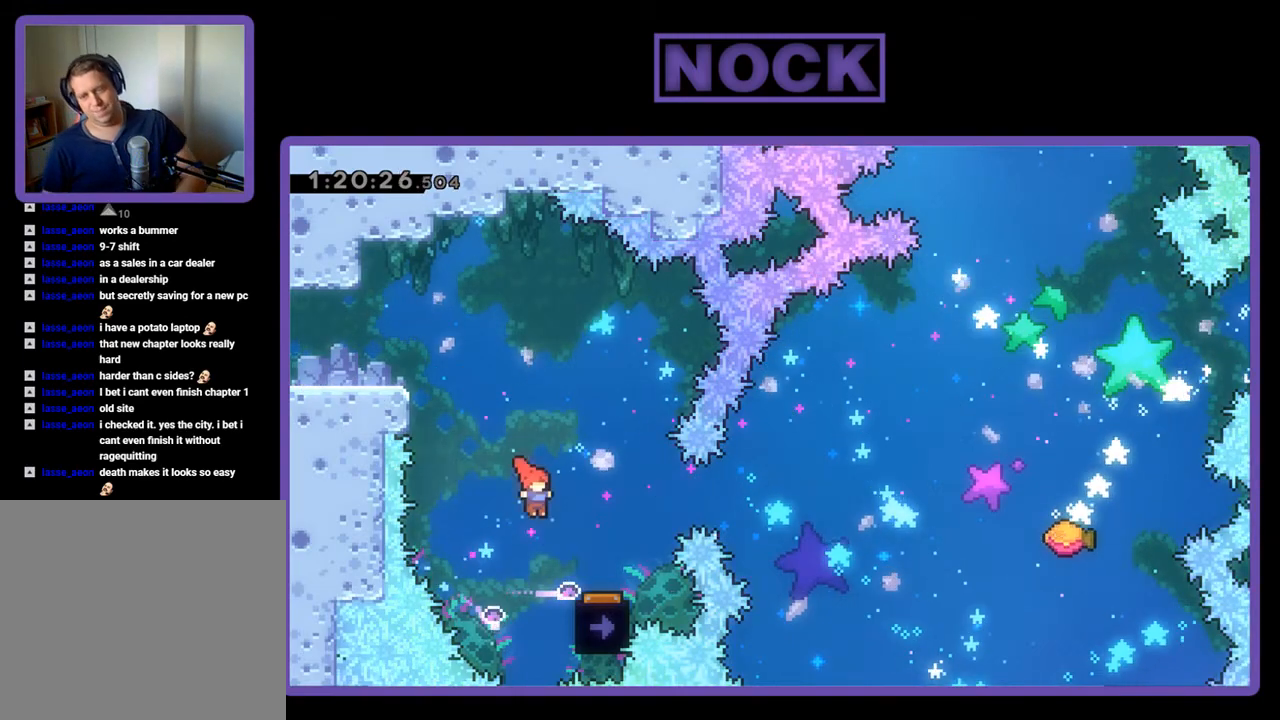
{"buttons": ["R2"], "events": [[233, "DPAD_RIGHT", "up"], [333, "DPAD_LEFT", "down"], [467, "DPAD_LEFT", "up"]]}
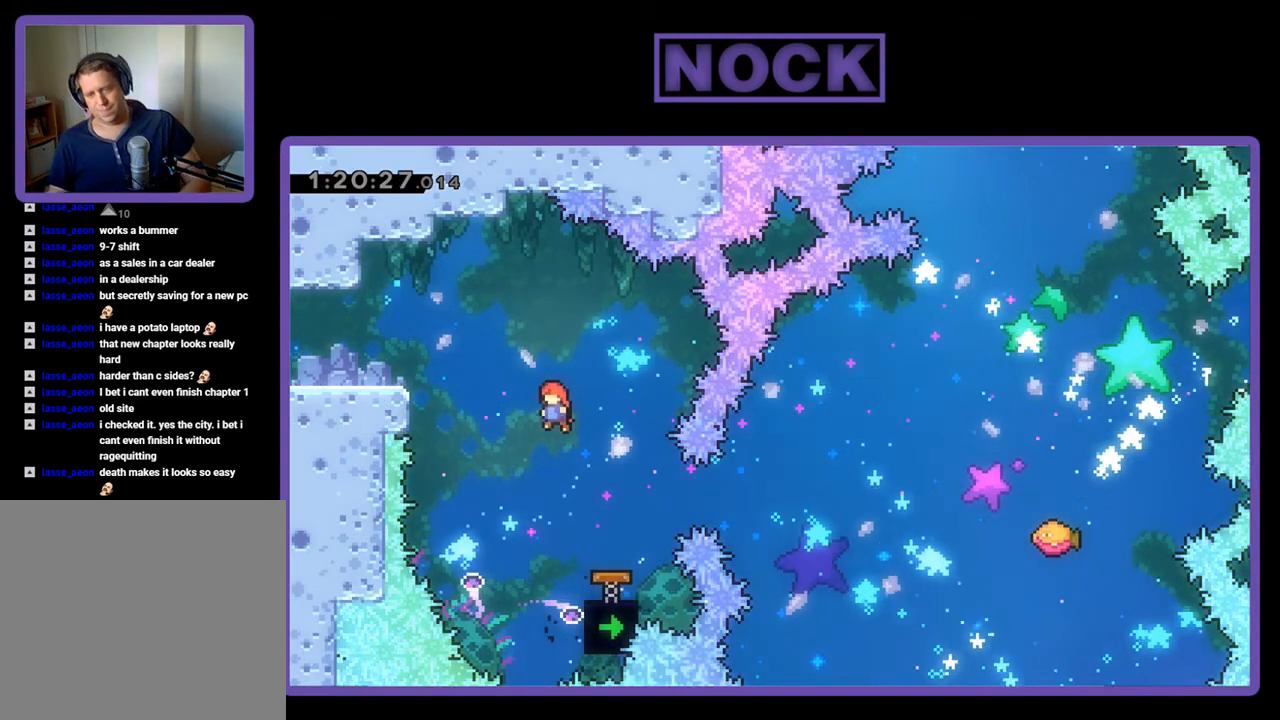
{"buttons": ["CIRCLE", "R2", "DPAD_RIGHT"], "events": [[367, "DPAD_RIGHT", "down"], [433, "CIRCLE", "down"]]}
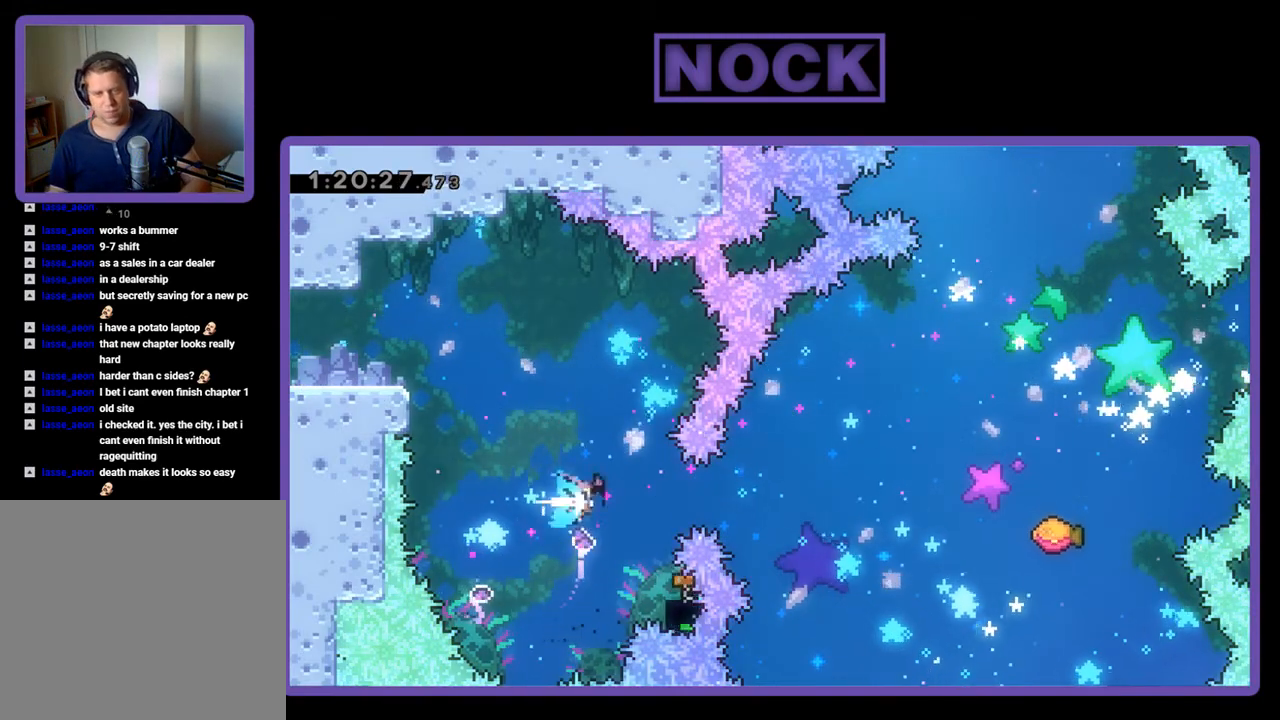
{"buttons": ["R2", "DPAD_RIGHT"], "events": [[133, "CIRCLE", "up"], [200, "DPAD_RIGHT", "up"], [367, "DPAD_RIGHT", "down"]]}
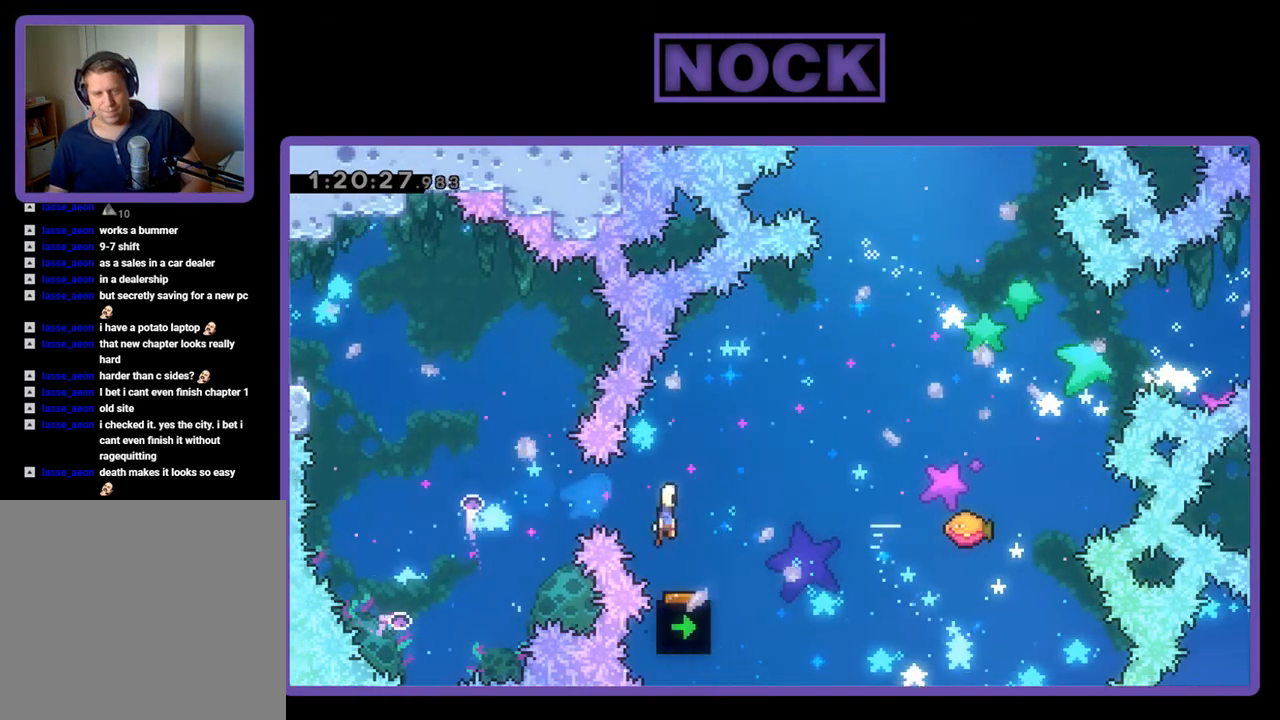
{"buttons": ["CIRCLE", "R2", "DPAD_UP", "DPAD_RIGHT"], "events": [[300, "DPAD_UP", "down"], [467, "CIRCLE", "down"]]}
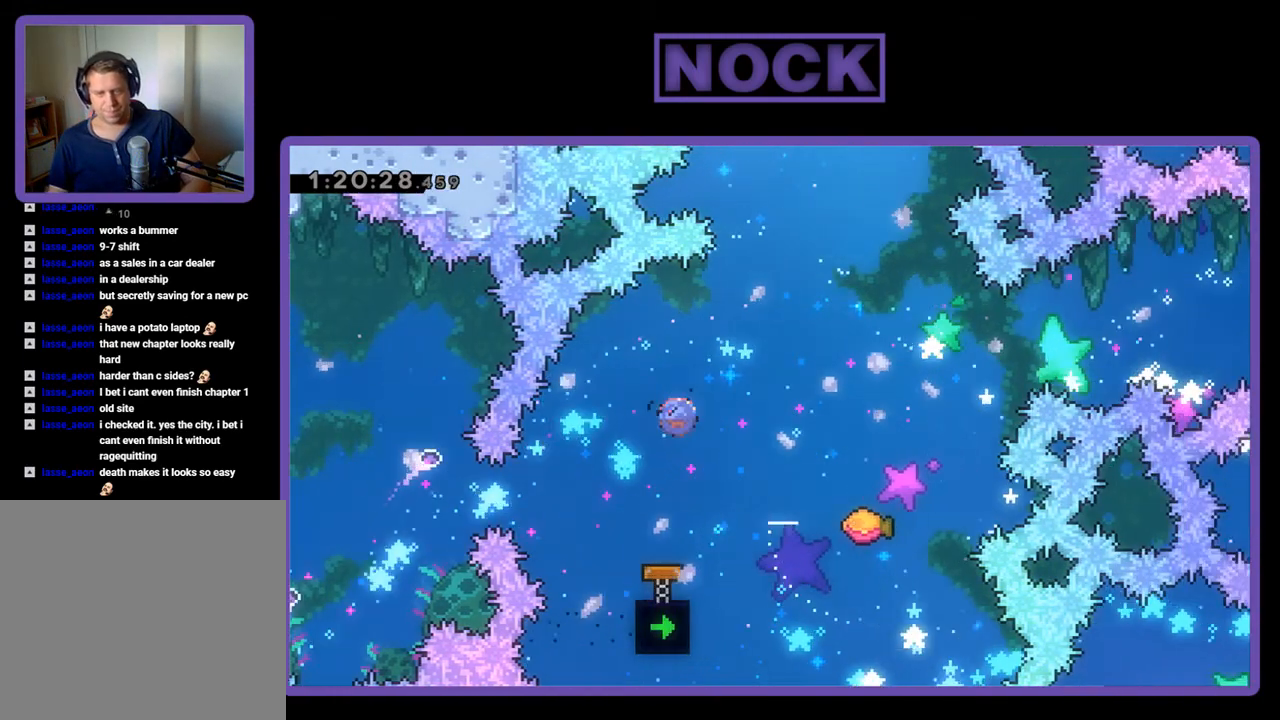
{"buttons": ["R2"], "events": [[300, "CIRCLE", "up"], [333, "DPAD_RIGHT", "up"], [433, "DPAD_UP", "up"]]}
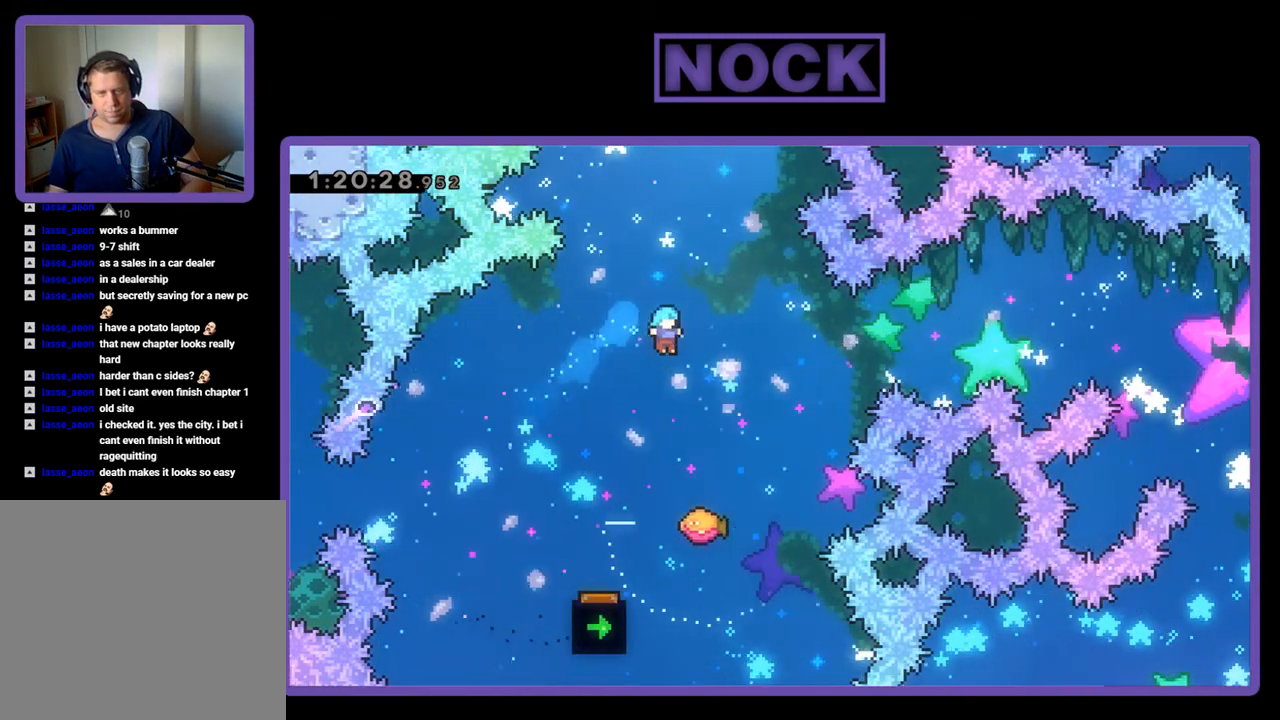
{"buttons": ["R2"], "events": [[133, "DPAD_RIGHT", "down"], [133, "DPAD_UP", "down"], [200, "DPAD_RIGHT", "up"], [200, "DPAD_UP", "up"]]}
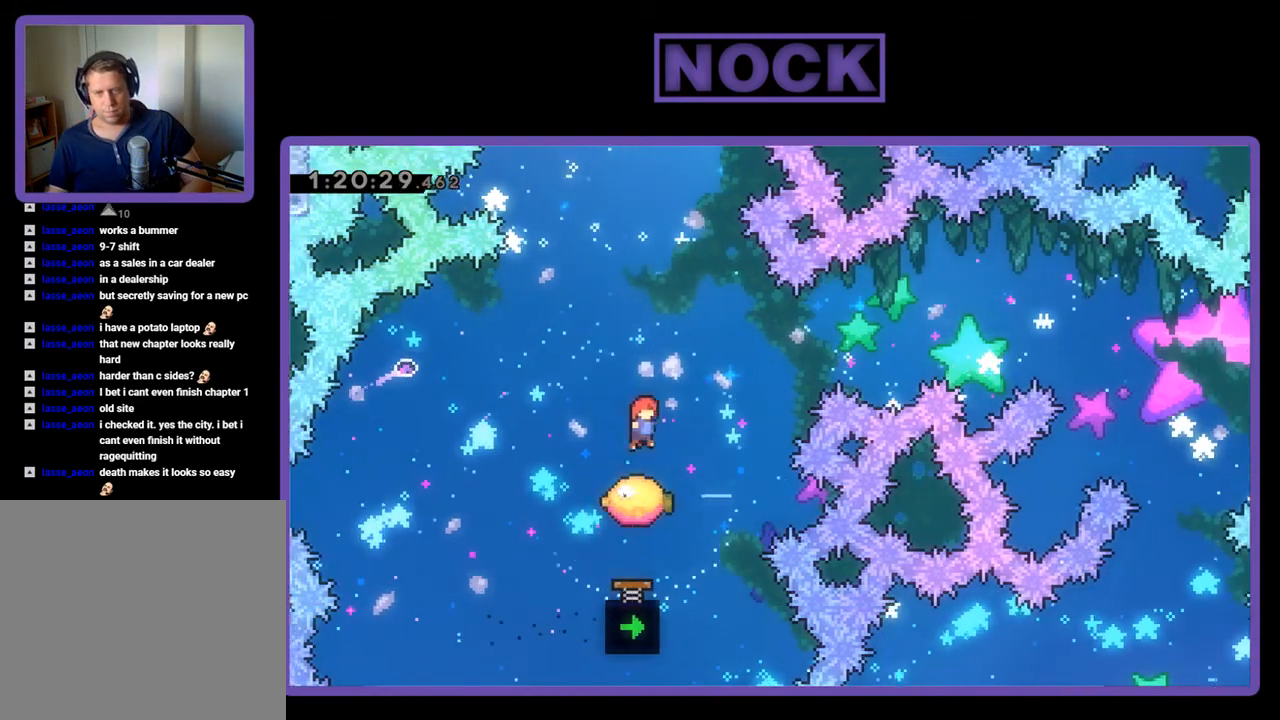
{"buttons": ["R2"], "events": [[100, "DPAD_RIGHT", "down"], [100, "DPAD_UP", "down"], [200, "DPAD_UP", "up"], [267, "CIRCLE", "down"], [267, "DPAD_UP", "down"], [433, "CIRCLE", "up"], [500, "DPAD_RIGHT", "up"], [500, "DPAD_UP", "up"]]}
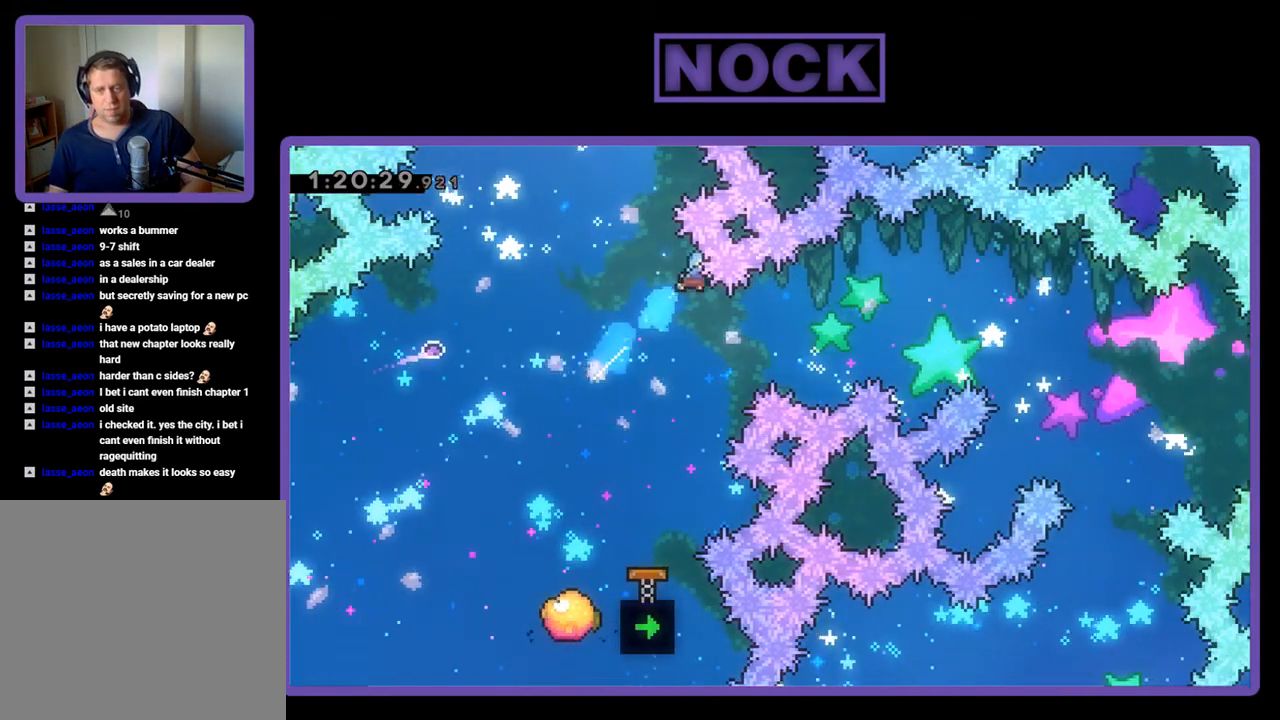
{"buttons": [], "events": [[367, "R2", "up"]]}
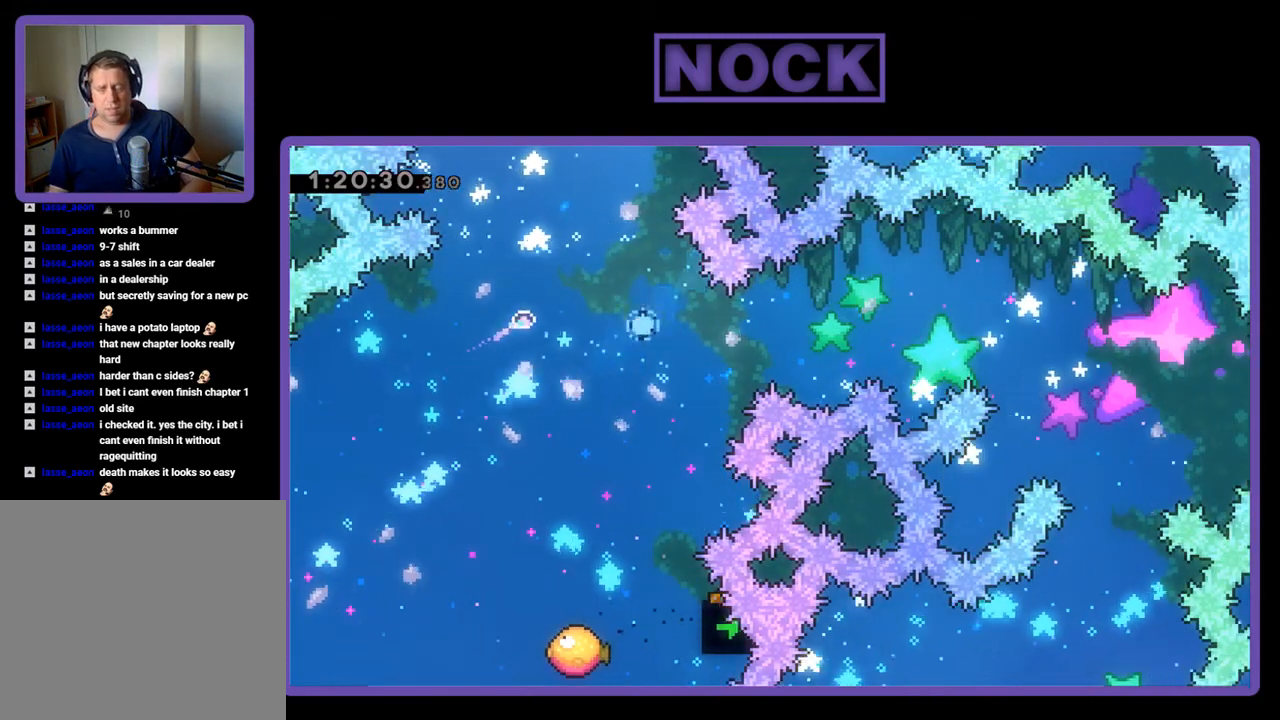
{"buttons": [], "events": []}
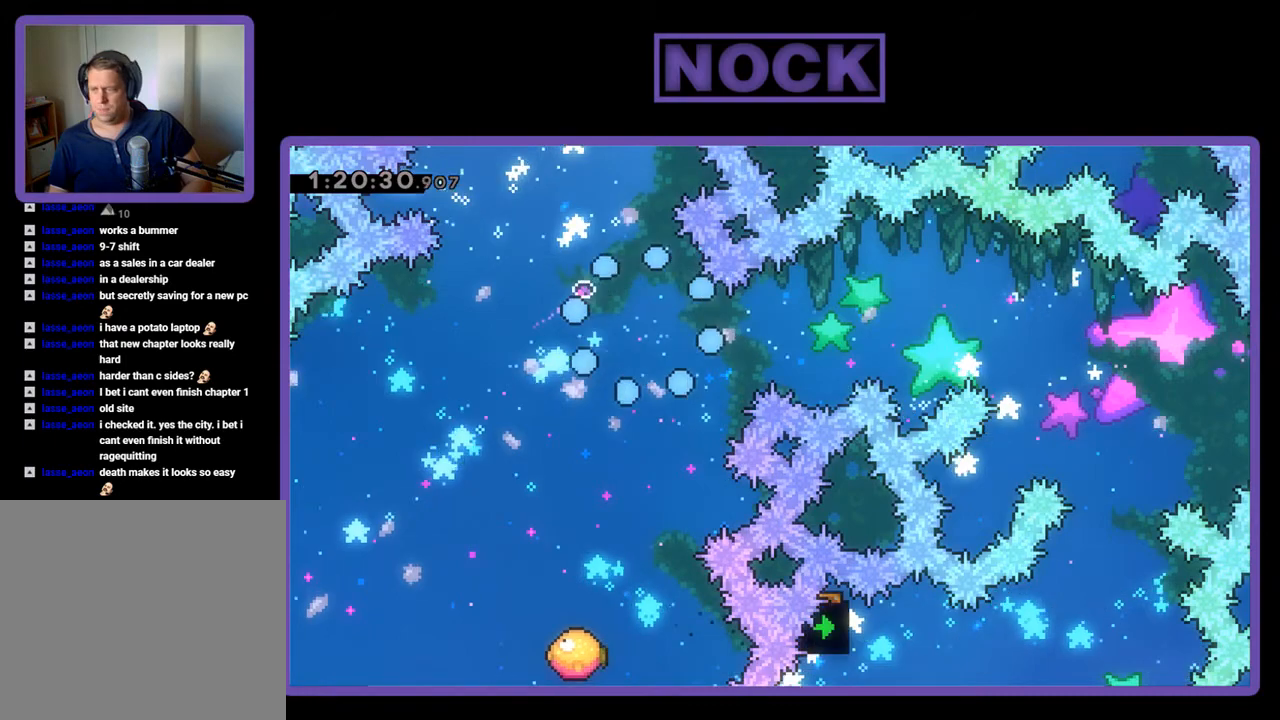
{"buttons": [], "events": []}
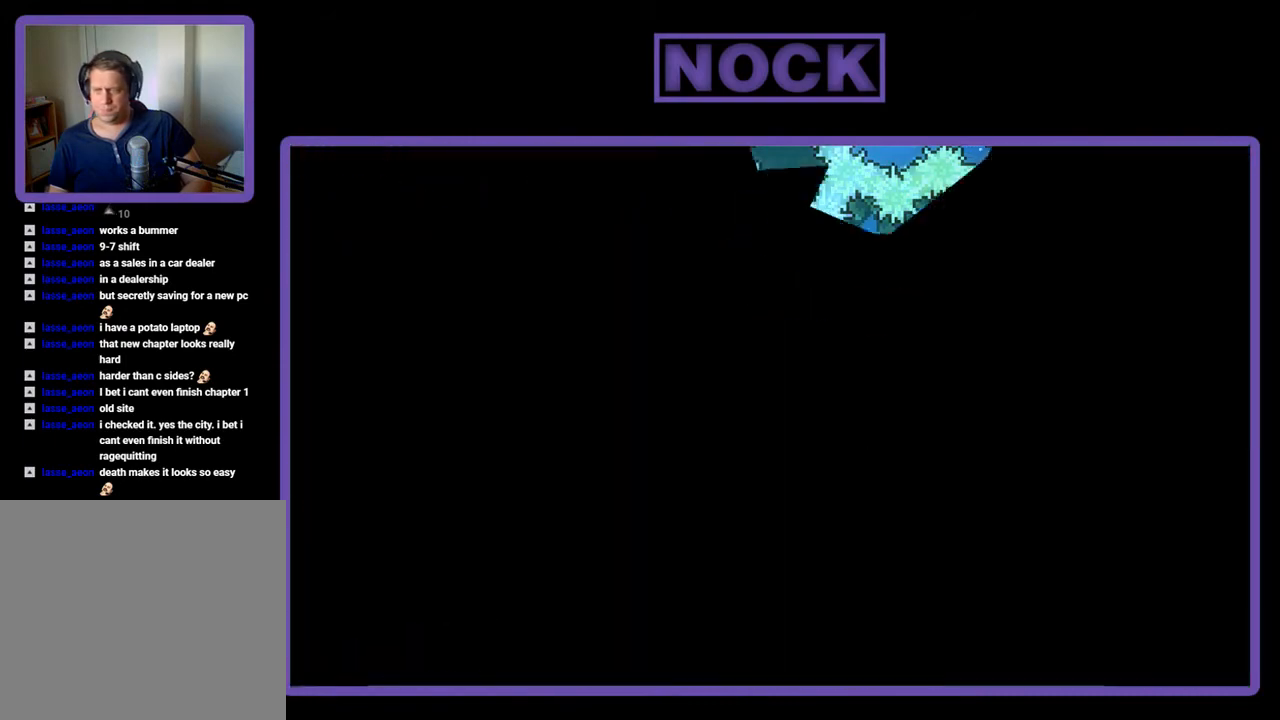
{"buttons": [], "events": []}
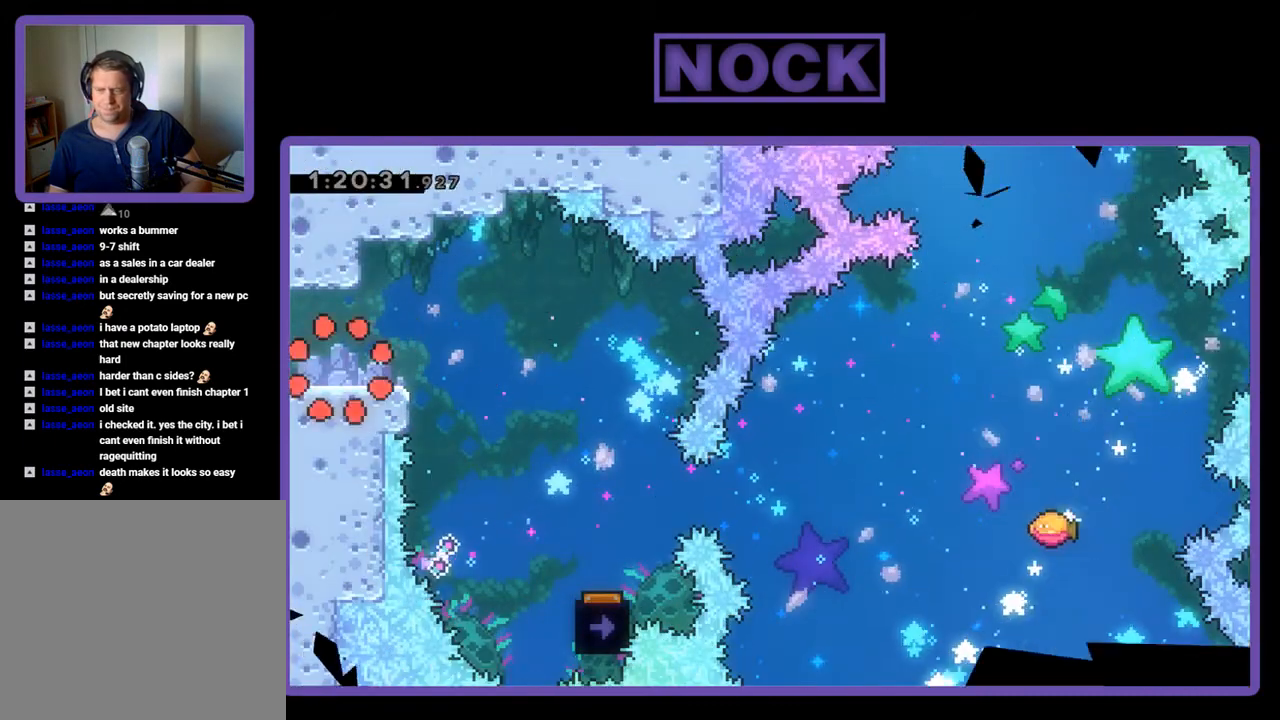
{"buttons": ["CROSS", "R2", "DPAD_RIGHT"], "events": [[100, "R2", "down"], [167, "DPAD_RIGHT", "down"], [400, "CROSS", "down"]]}
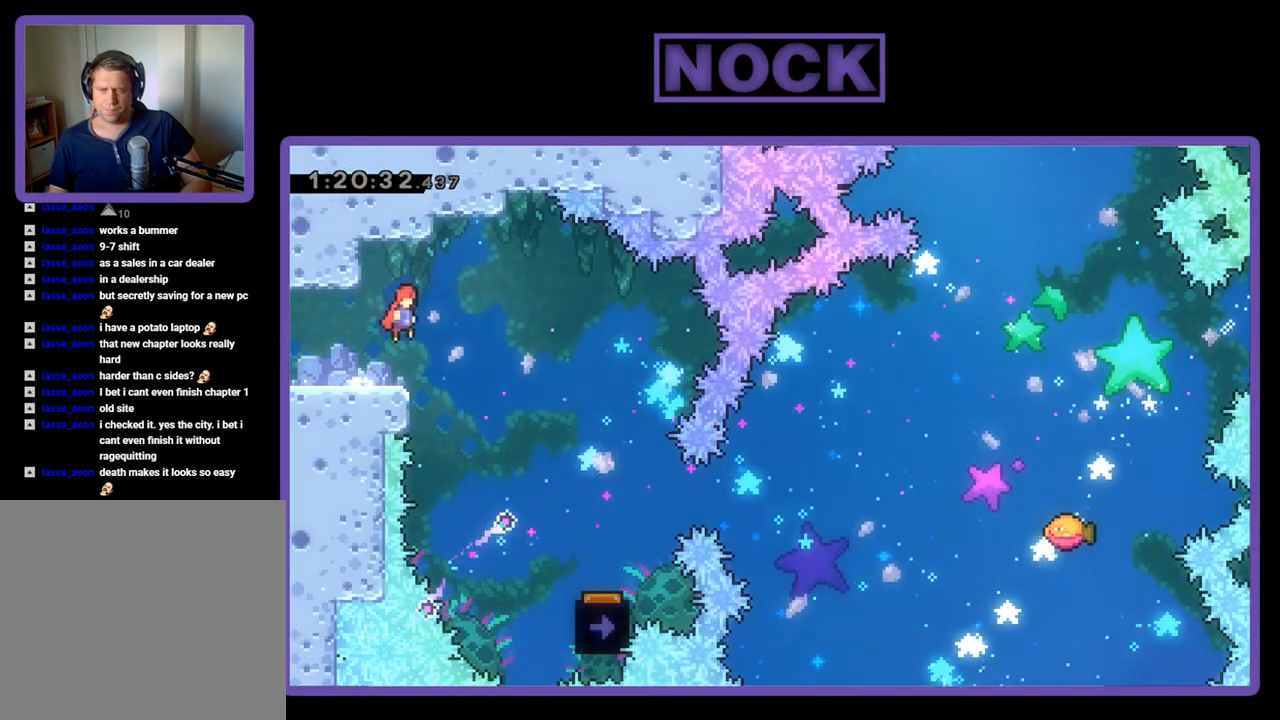
{"buttons": ["R2", "DPAD_RIGHT"], "events": [[33, "CROSS", "up"]]}